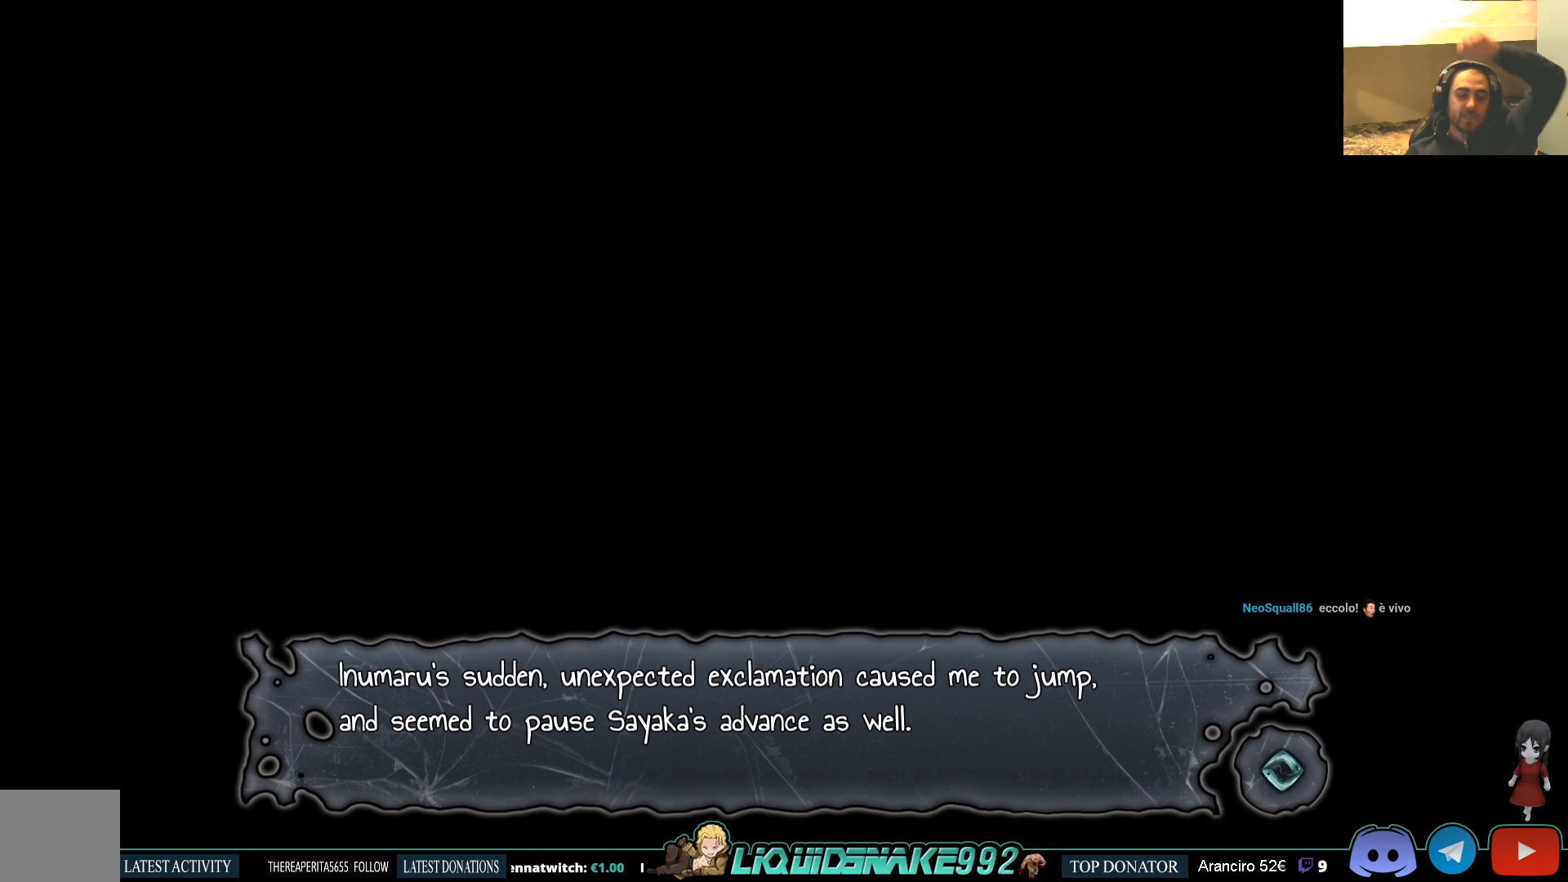
Gameplay with a controller (PlayStation layout); each line is a JSON object with the inputs held at the frame after it. "events" lists button and stick changes between this image and that frame as [ms after this image, input, new state], when the widget could be followed in between.
{"buttons": [], "left_stick": "center", "right_stick": "center", "events": []}
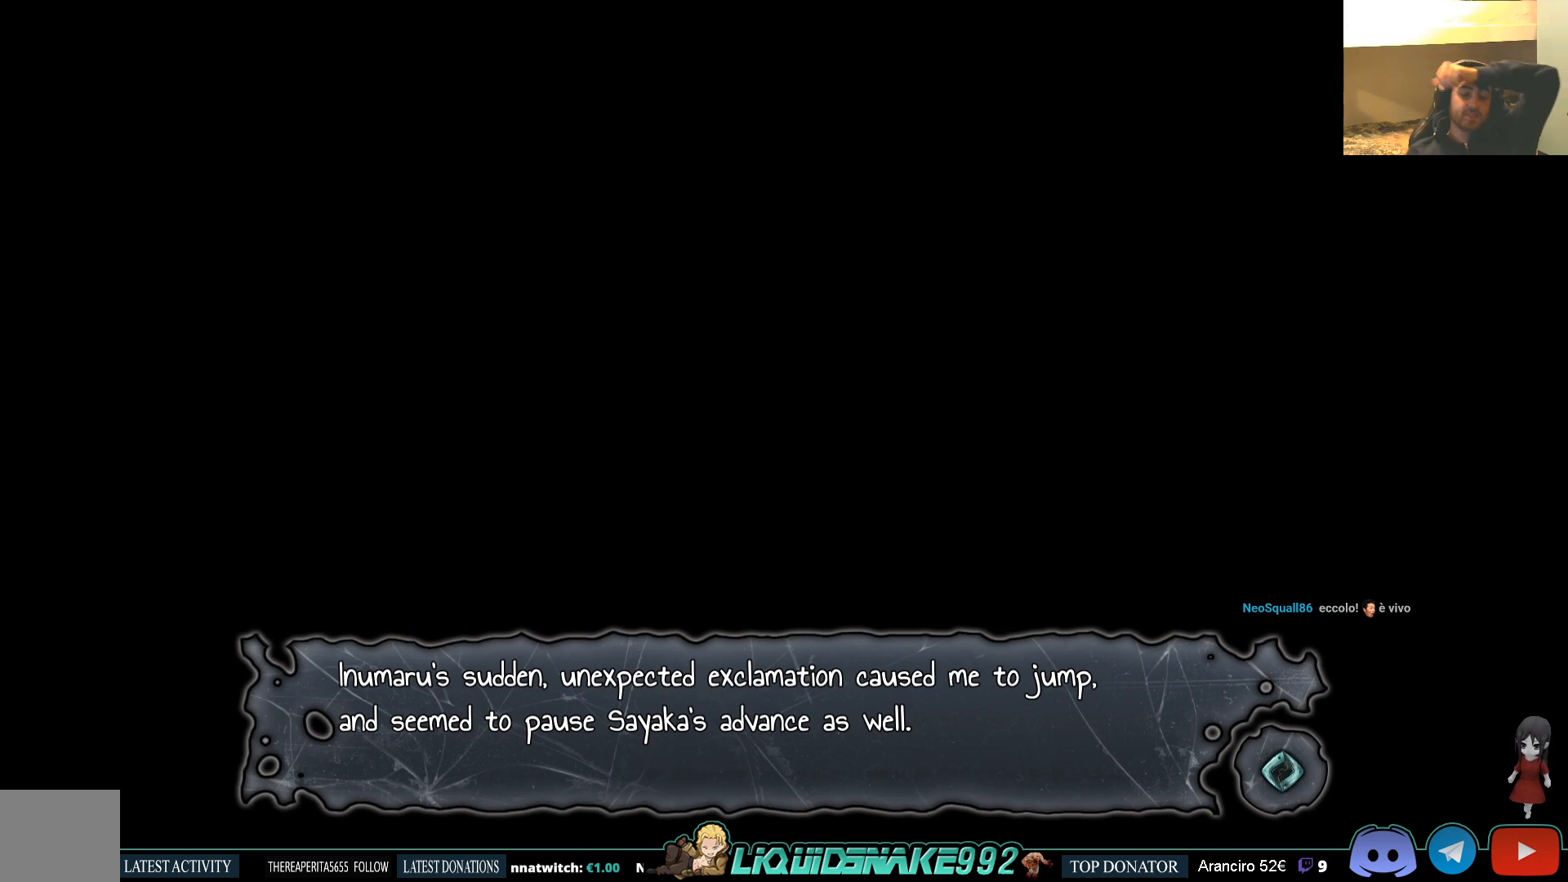
{"buttons": [], "left_stick": "center", "right_stick": "center", "events": []}
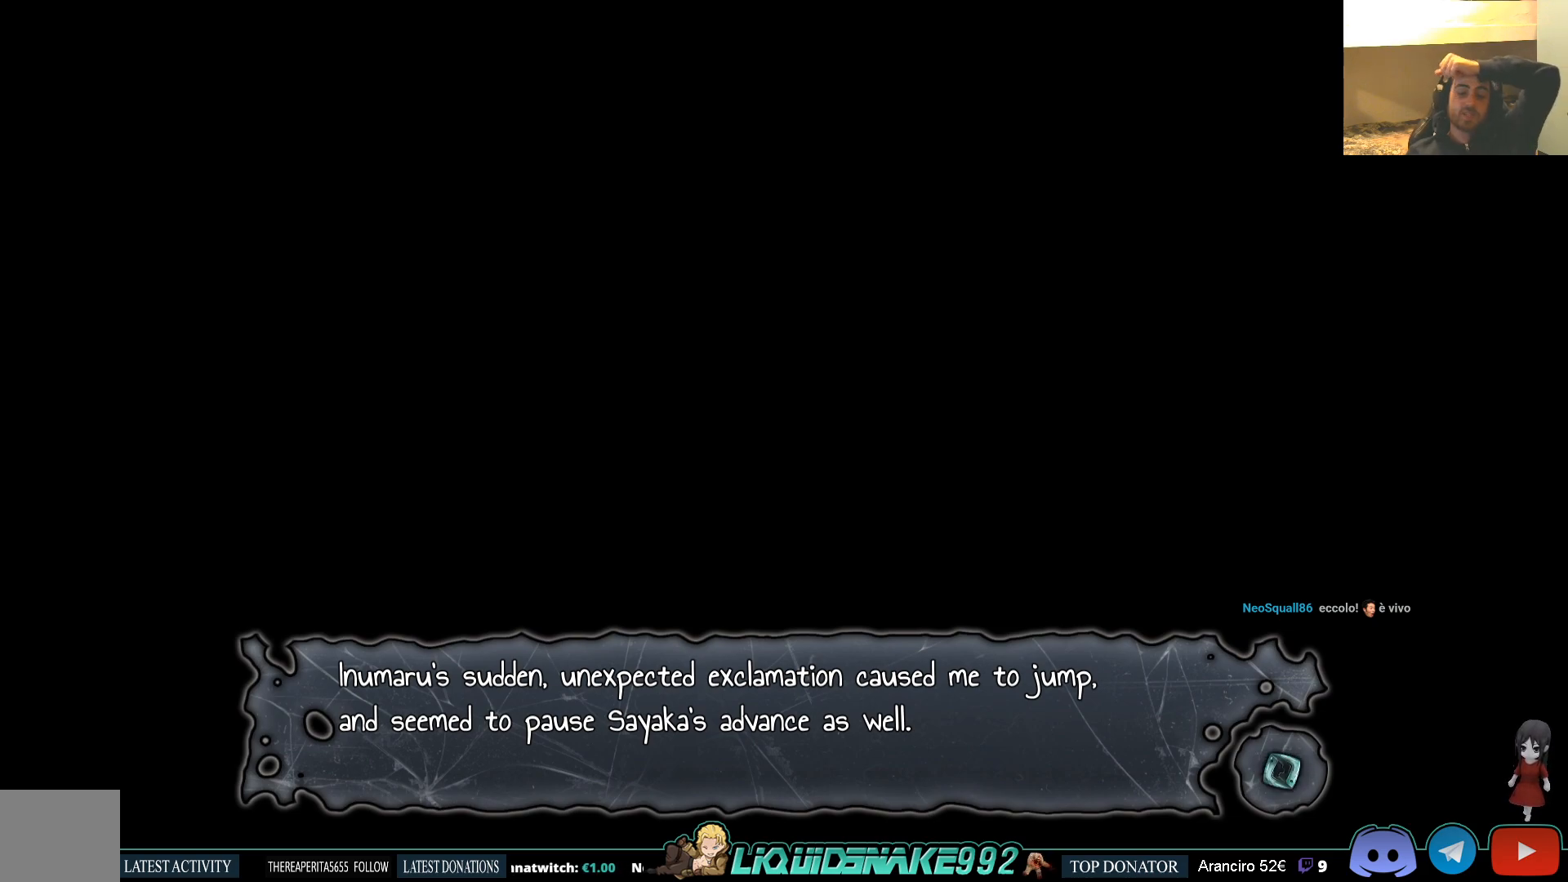
{"buttons": [], "left_stick": "center", "right_stick": "center", "events": []}
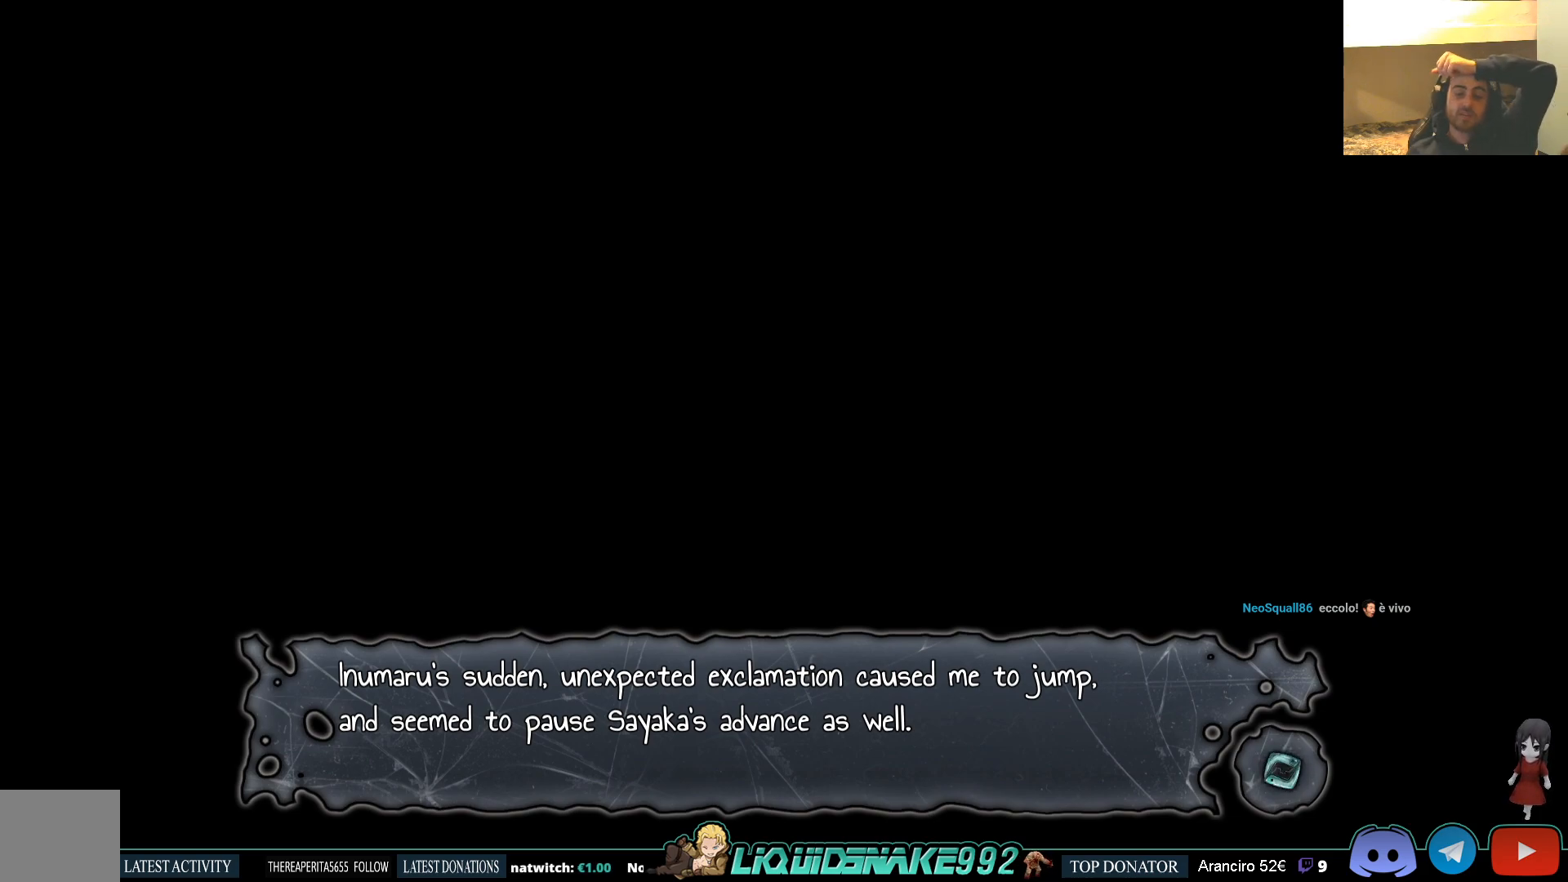
{"buttons": [], "left_stick": "center", "right_stick": "center", "events": []}
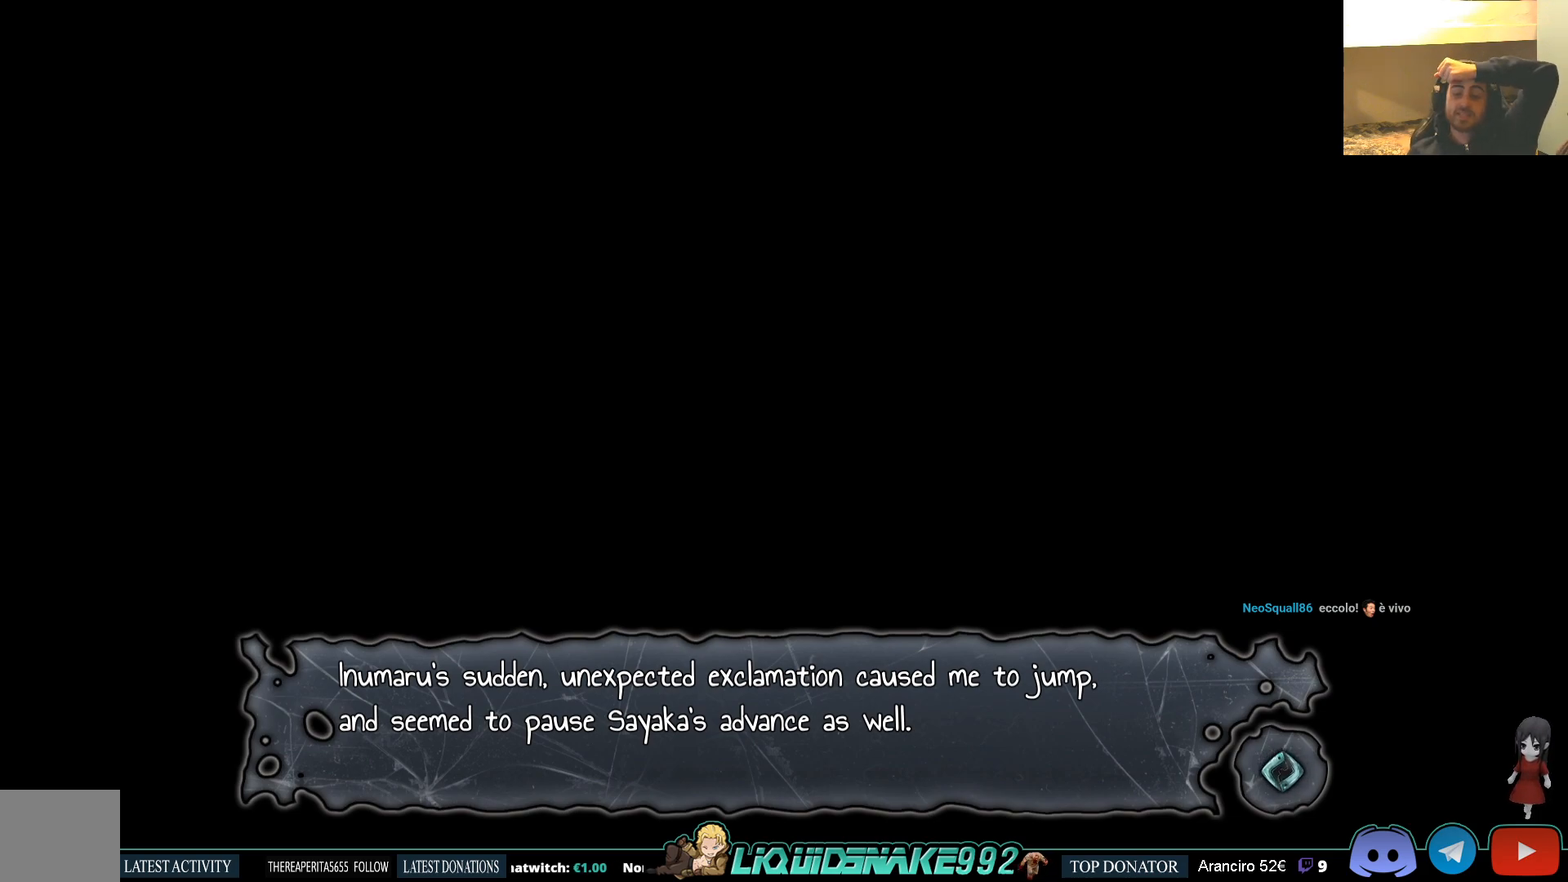
{"buttons": [], "left_stick": "center", "right_stick": "center", "events": []}
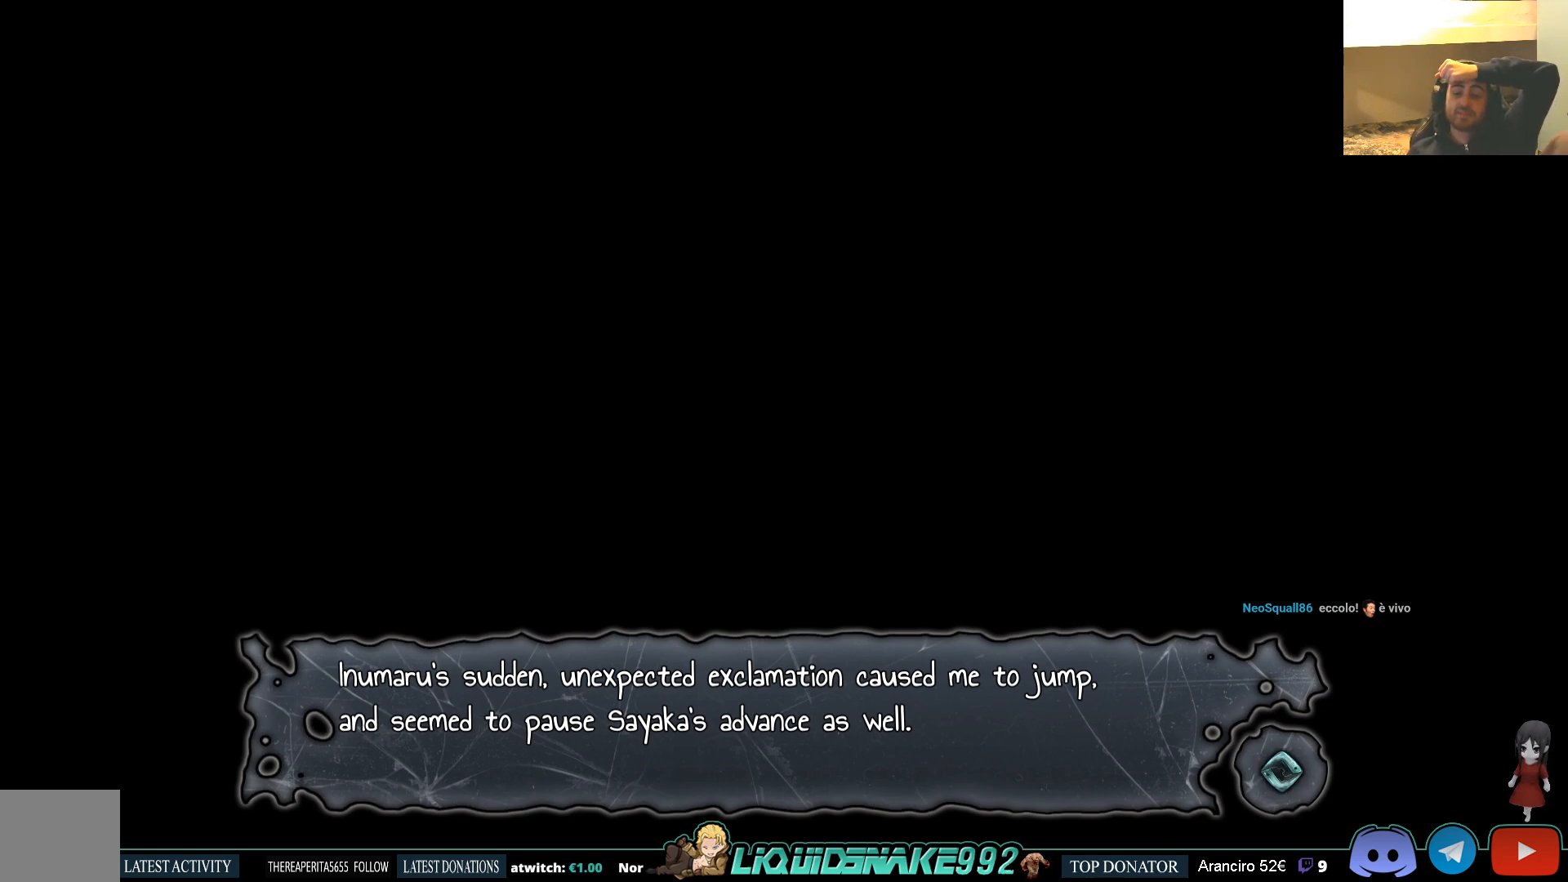
{"buttons": [], "left_stick": "center", "right_stick": "center", "events": []}
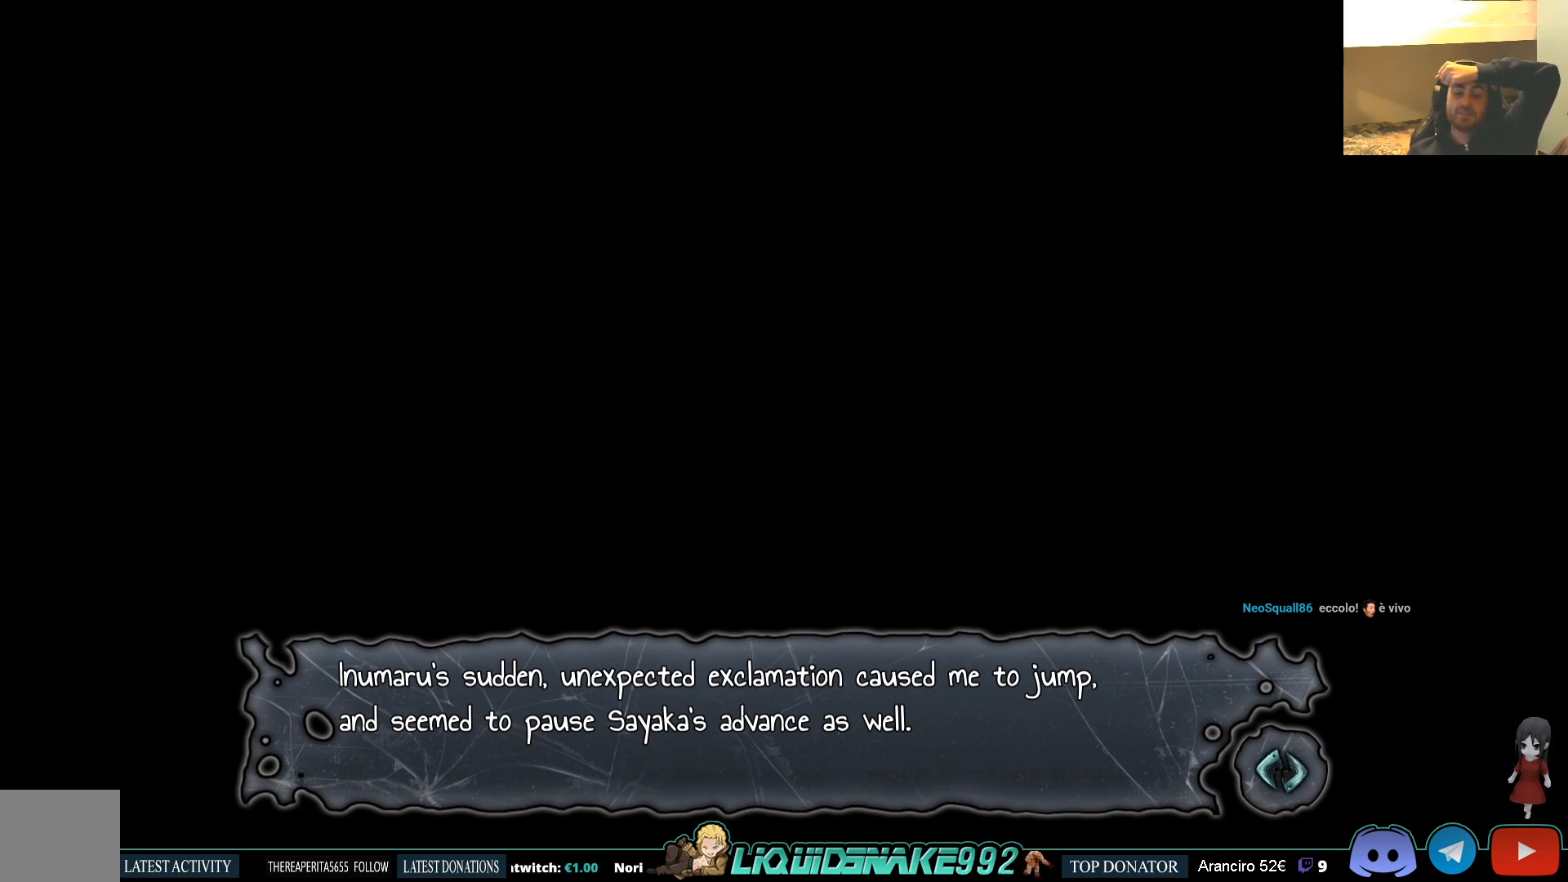
{"buttons": ["CROSS"], "left_stick": "center", "right_stick": "center", "events": [[400, "CROSS", "down"]]}
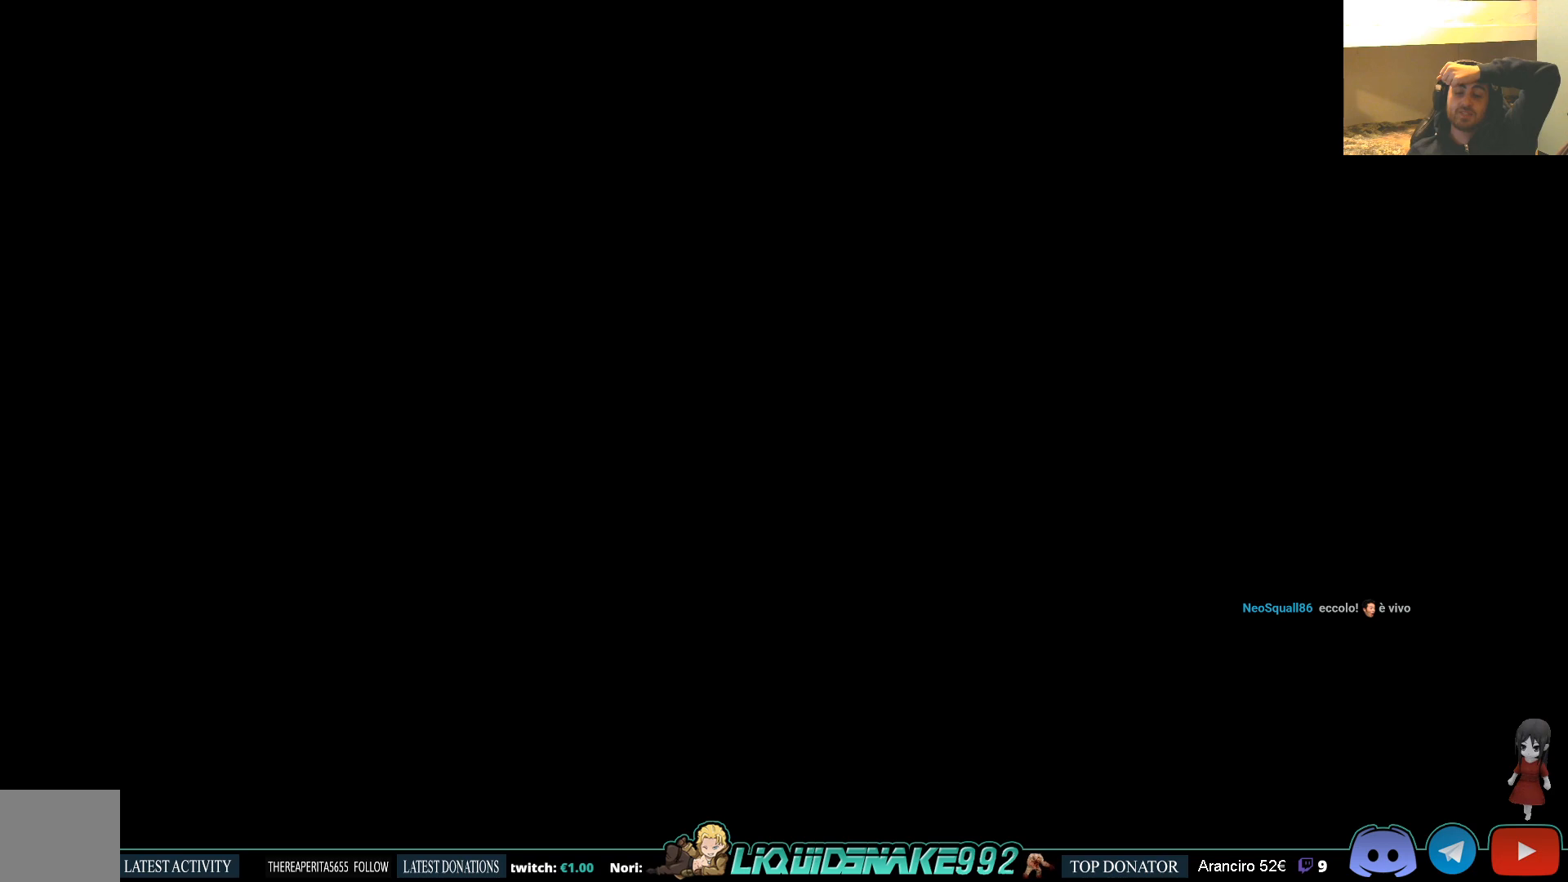
{"buttons": [], "left_stick": "center", "right_stick": "center", "events": [[33, "CROSS", "up"]]}
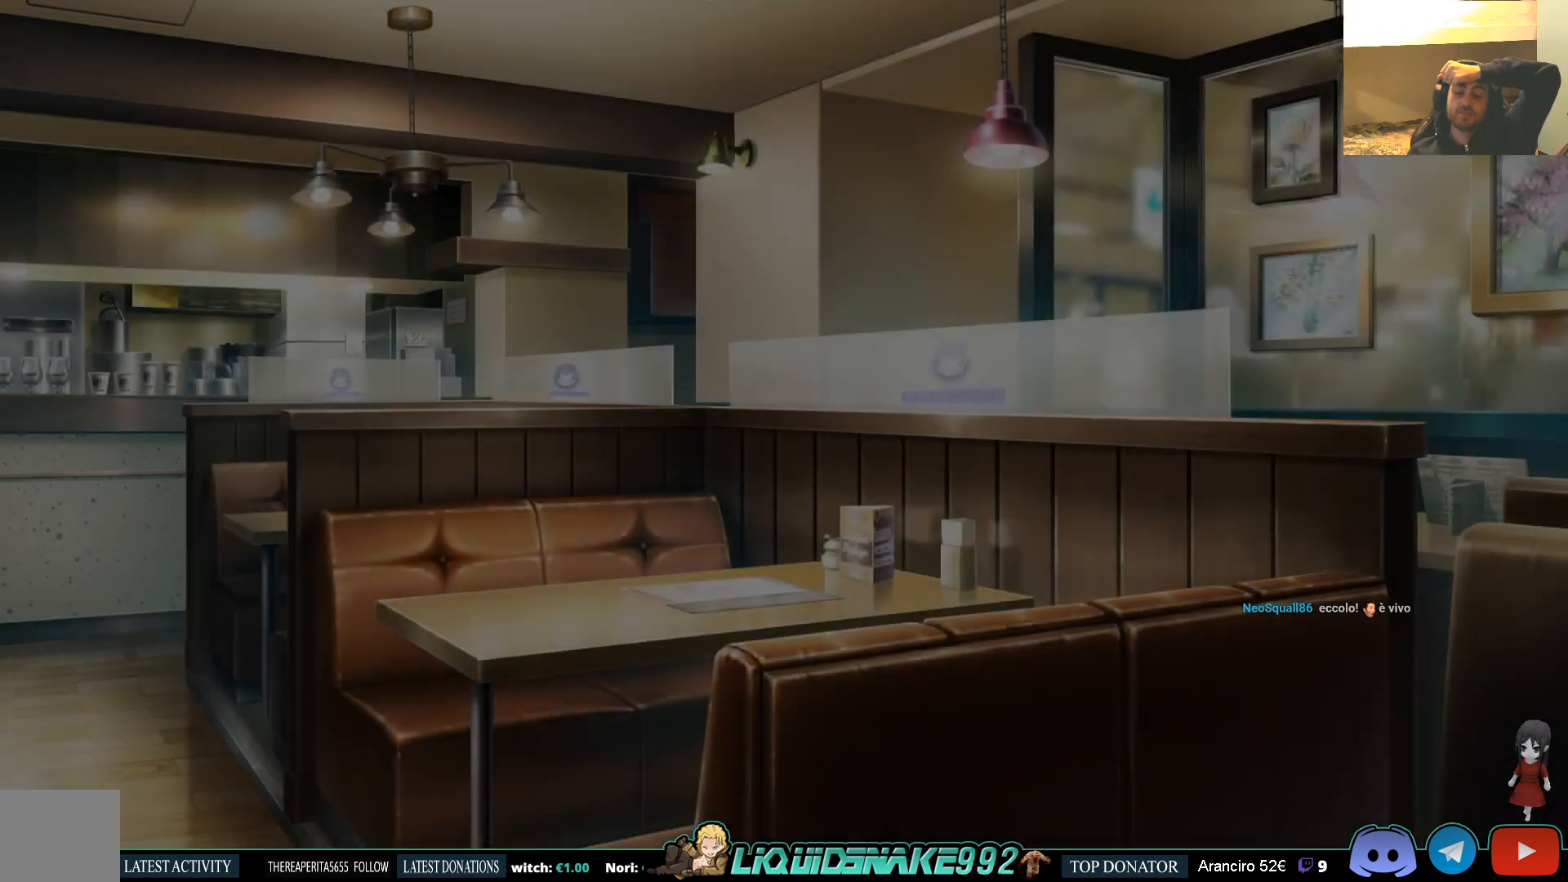
{"buttons": [], "left_stick": "center", "right_stick": "center", "events": []}
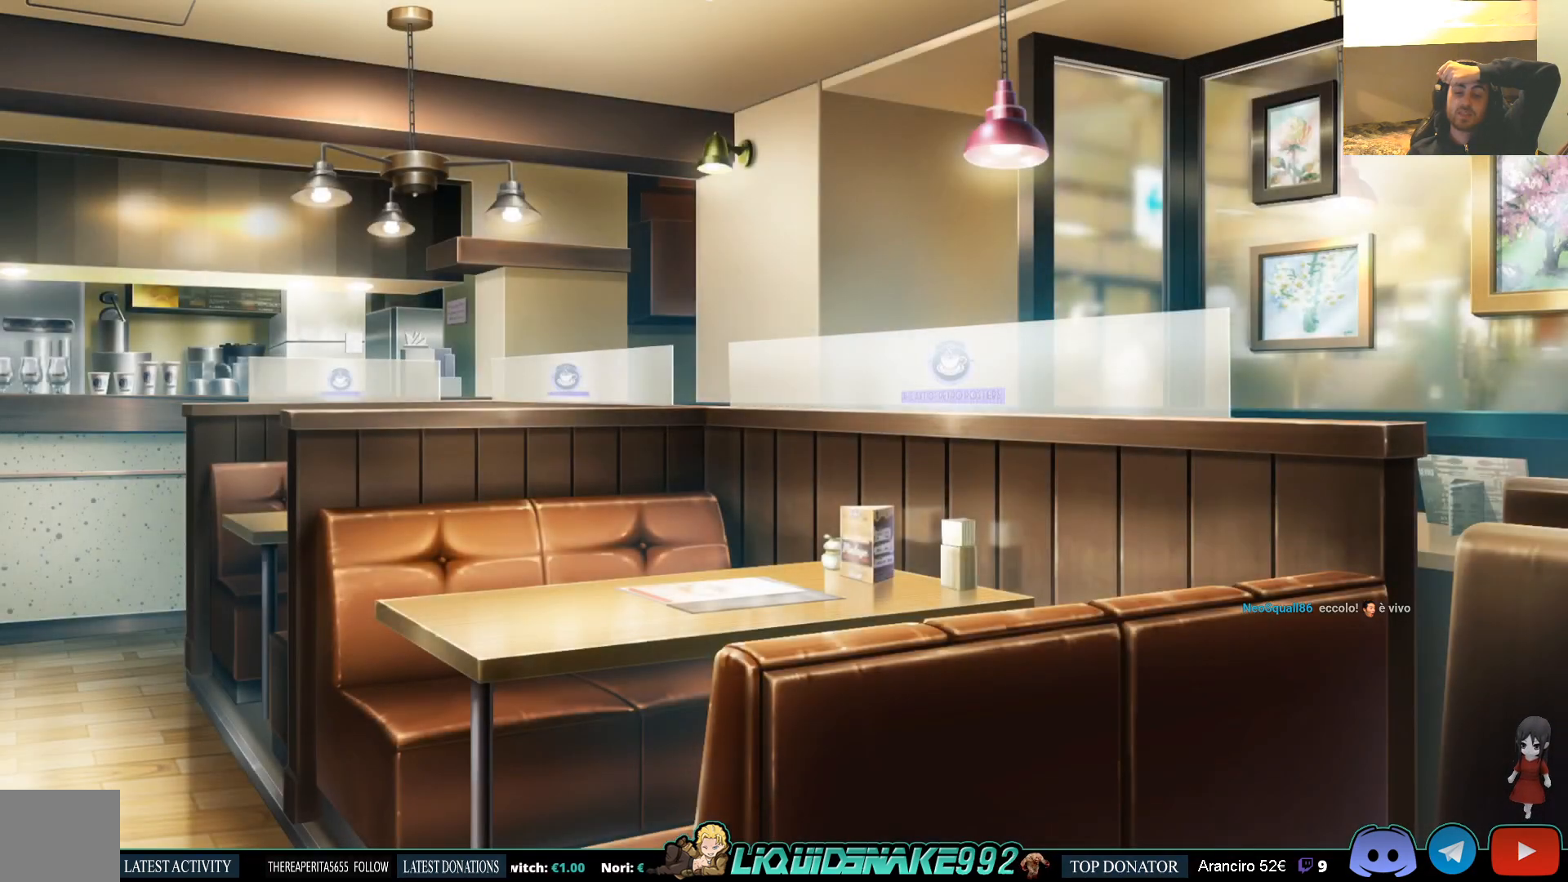
{"buttons": [], "left_stick": "center", "right_stick": "center", "events": []}
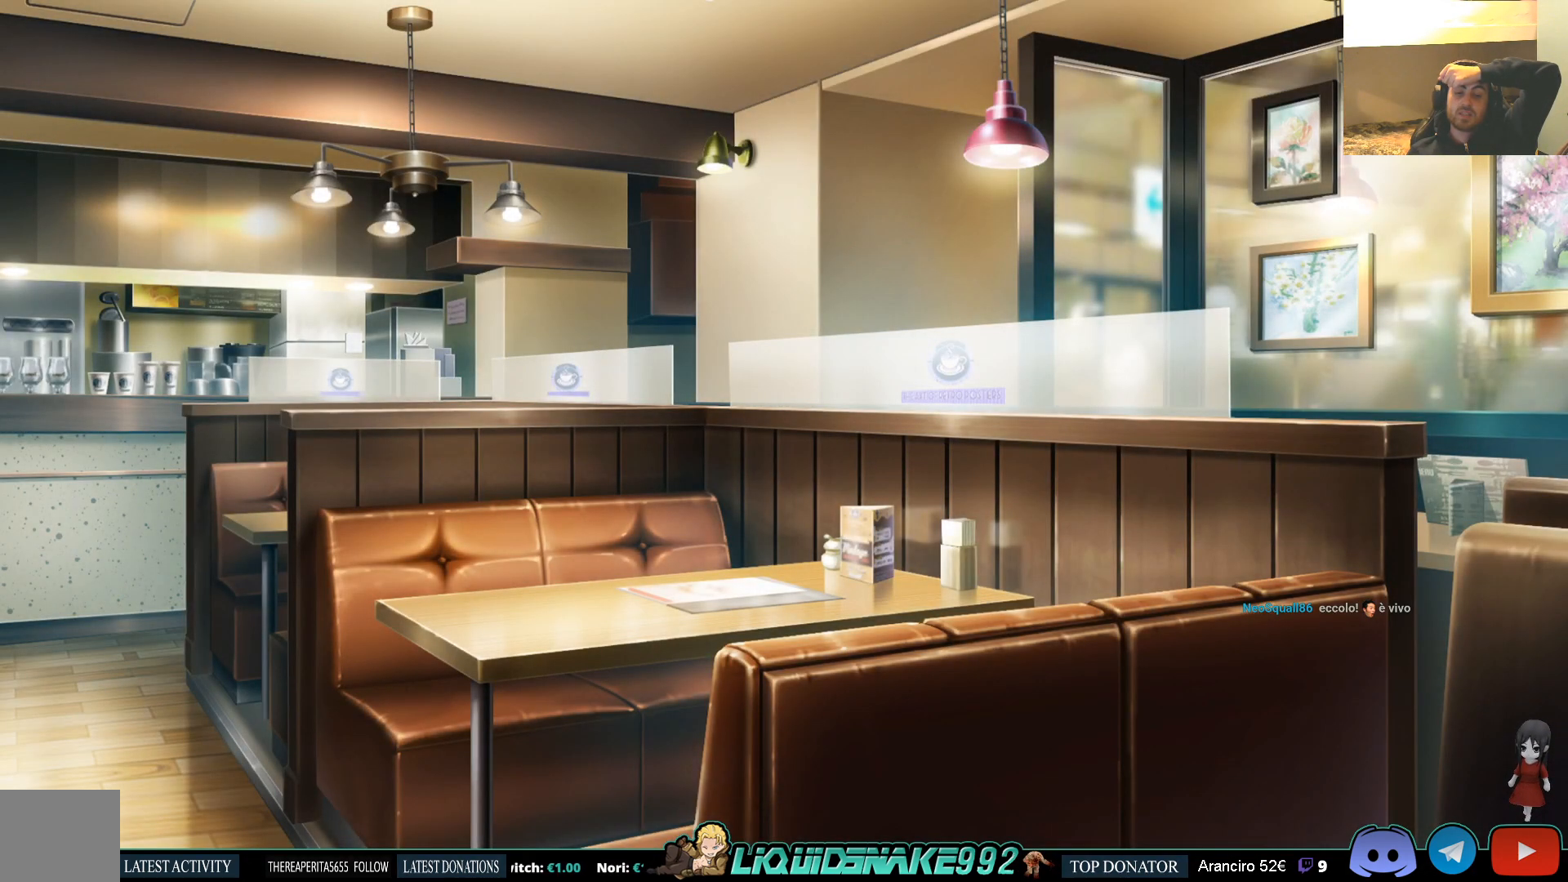
{"buttons": [], "left_stick": "center", "right_stick": "center", "events": []}
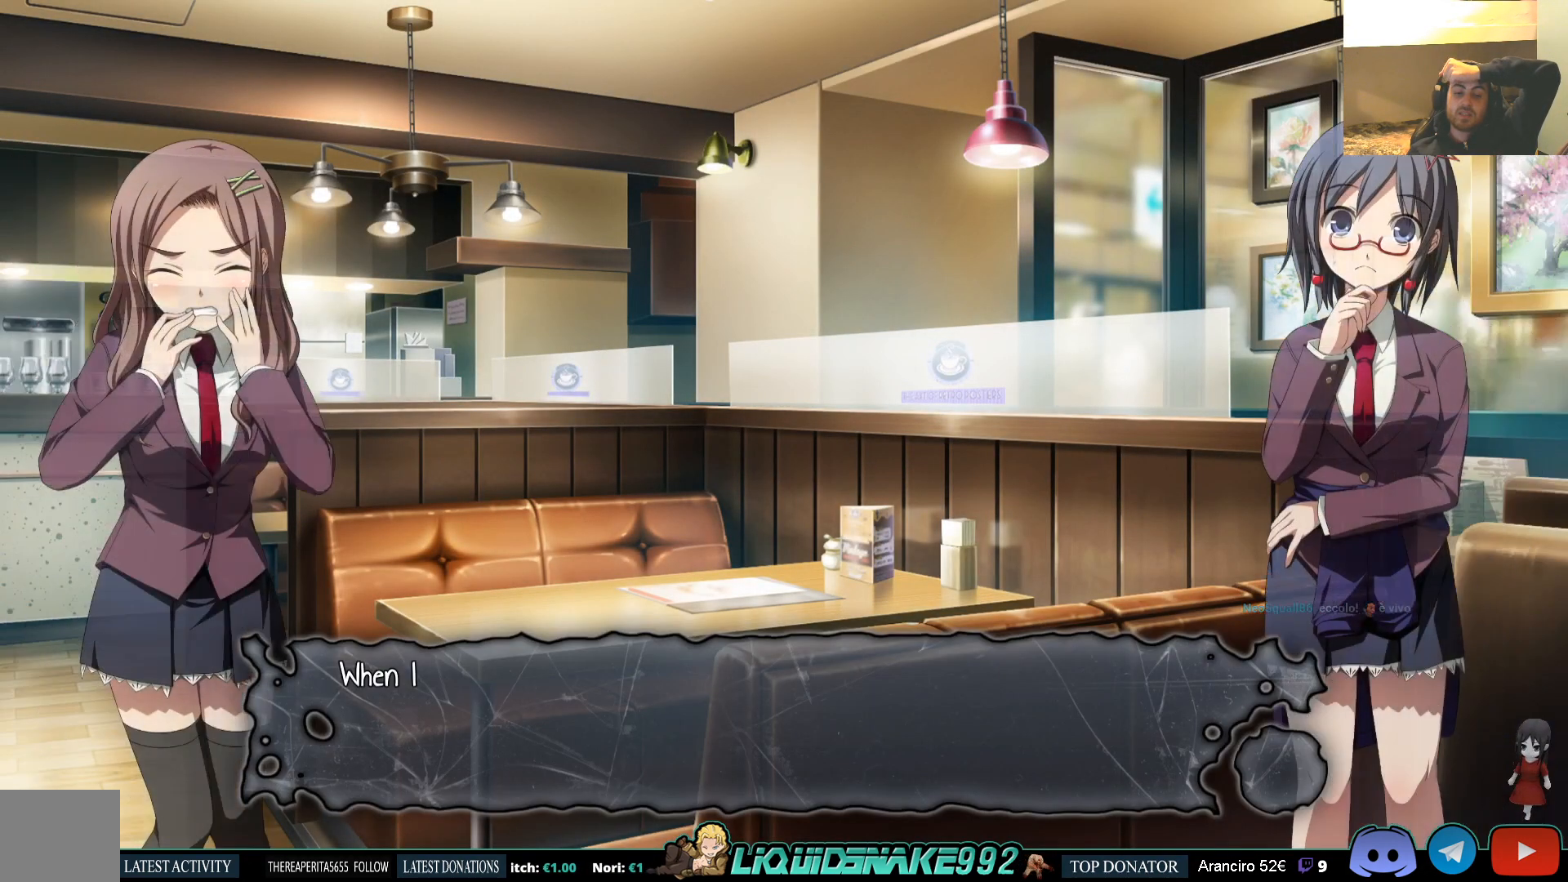
{"buttons": [], "left_stick": "center", "right_stick": "center", "events": [[150, "CROSS", "down"], [250, "CROSS", "up"]]}